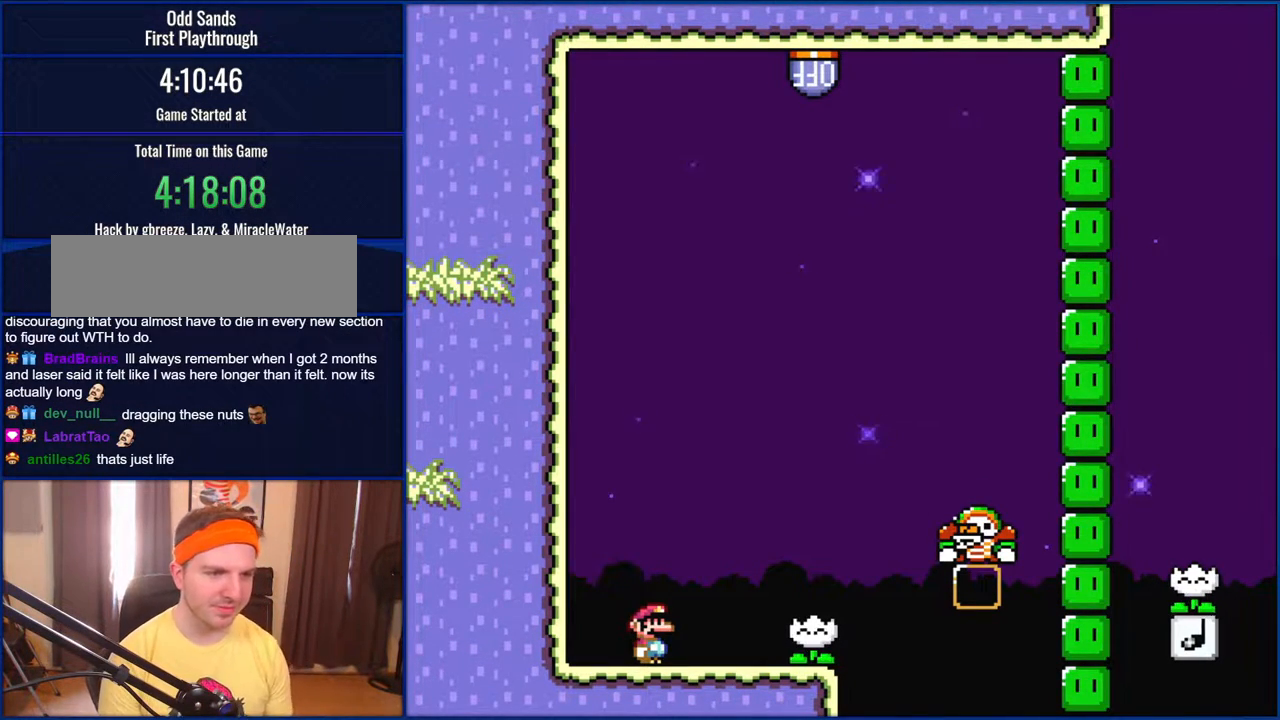
Gameplay with a controller (Nintendo layout); each line is a JSON object with the inputs held at the frame after it. "events" lists button and stick changes between this image and that frame as [ms after this image, input, new state], when the widget could be followed in between. Not read: L1 L3 R1 R3.
{"buttons": ["Y"], "events": [[267, "Y", "down"]]}
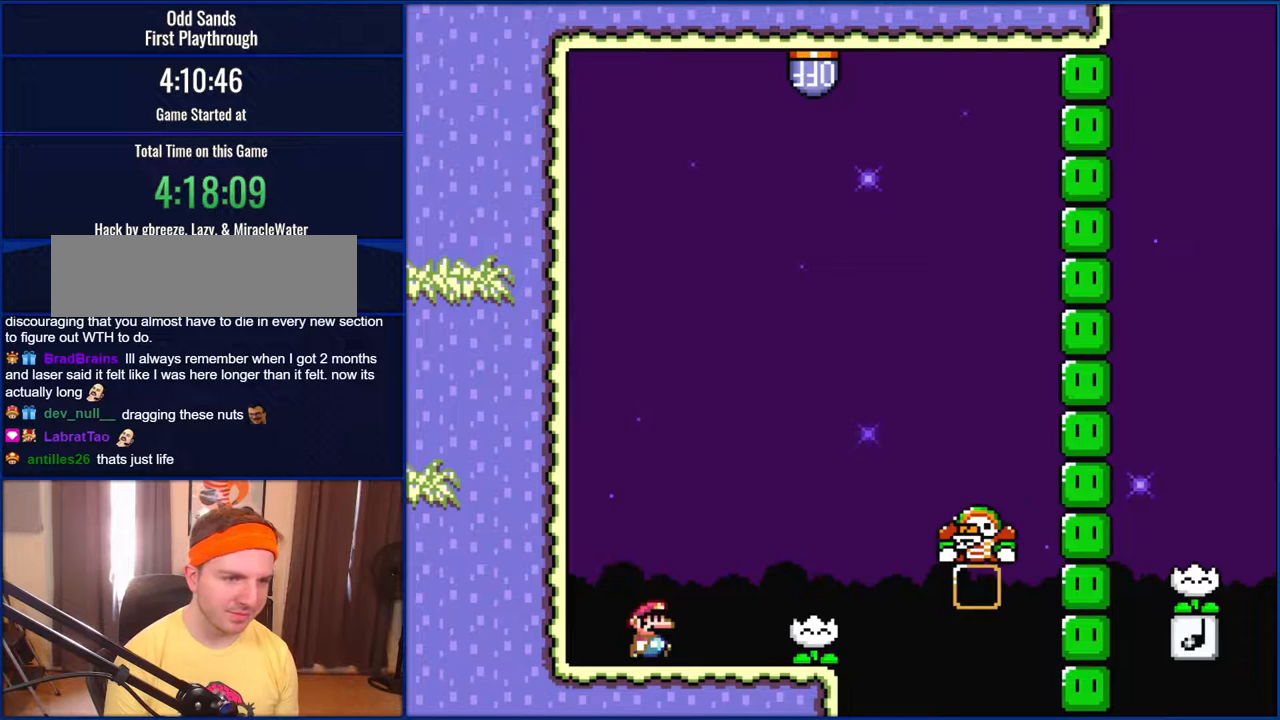
{"buttons": ["Y"], "events": [[67, "DPAD_RIGHT", "down"], [500, "DPAD_RIGHT", "up"]]}
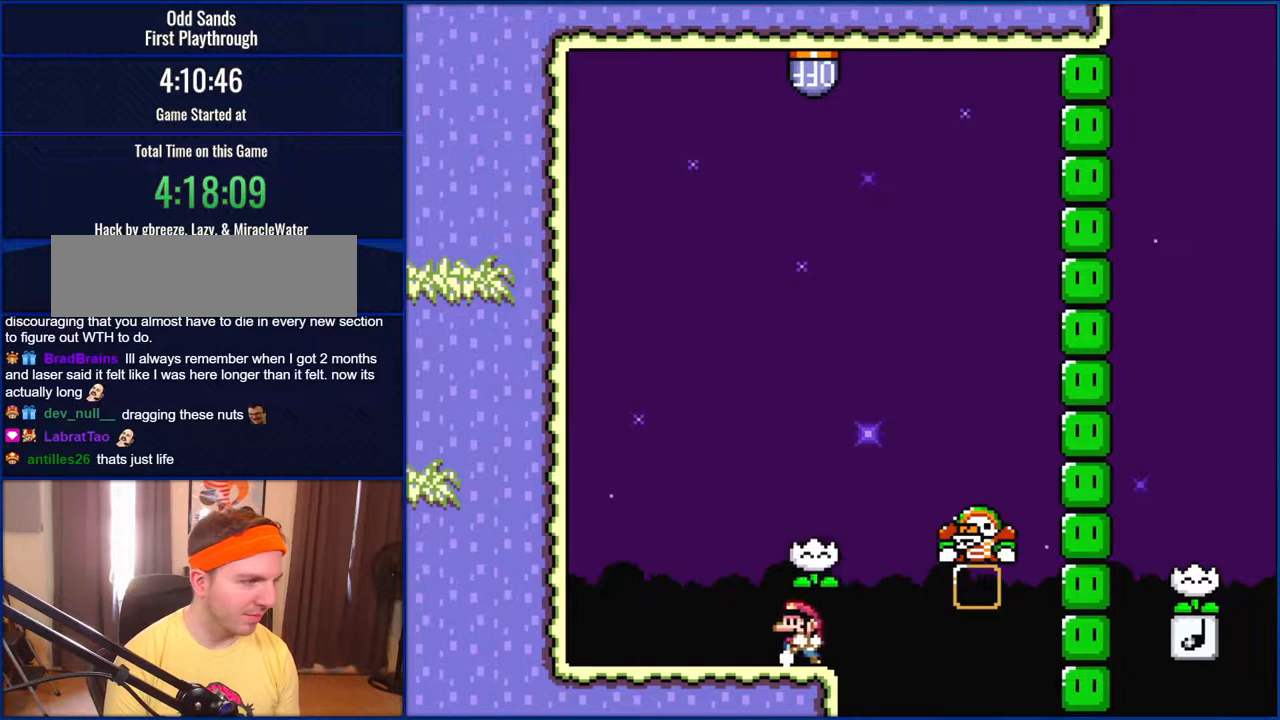
{"buttons": ["B", "Y"], "events": [[67, "DPAD_LEFT", "down"], [183, "DPAD_LEFT", "up"], [367, "B", "down"]]}
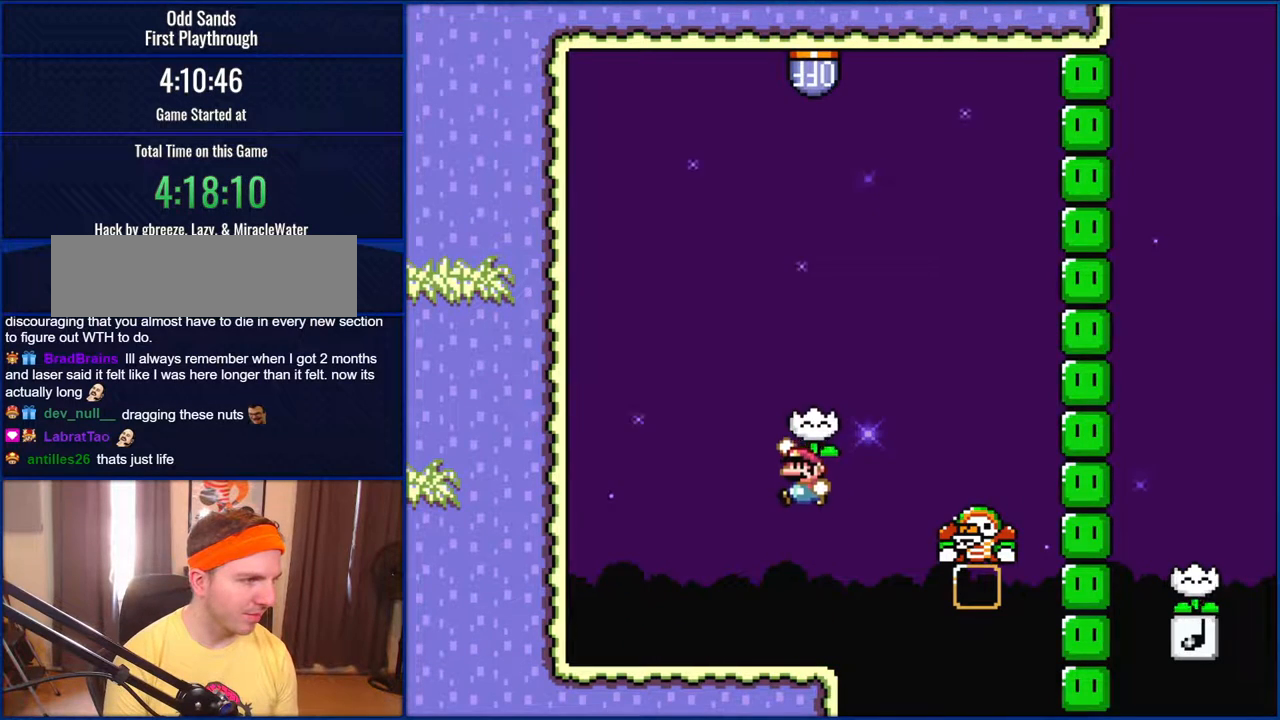
{"buttons": ["Y"], "events": [[33, "B", "up"], [133, "B", "down"], [400, "B", "up"]]}
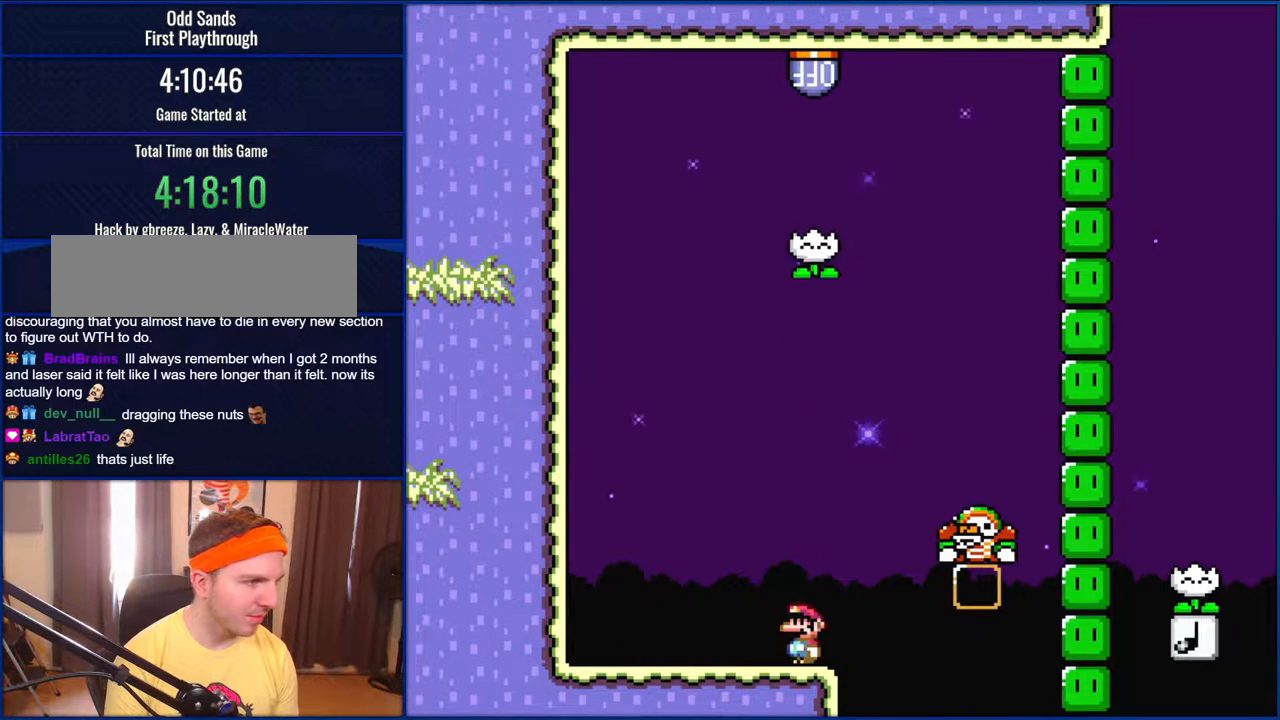
{"buttons": ["B", "Y", "DPAD_RIGHT"], "events": [[400, "B", "down"], [433, "DPAD_RIGHT", "down"]]}
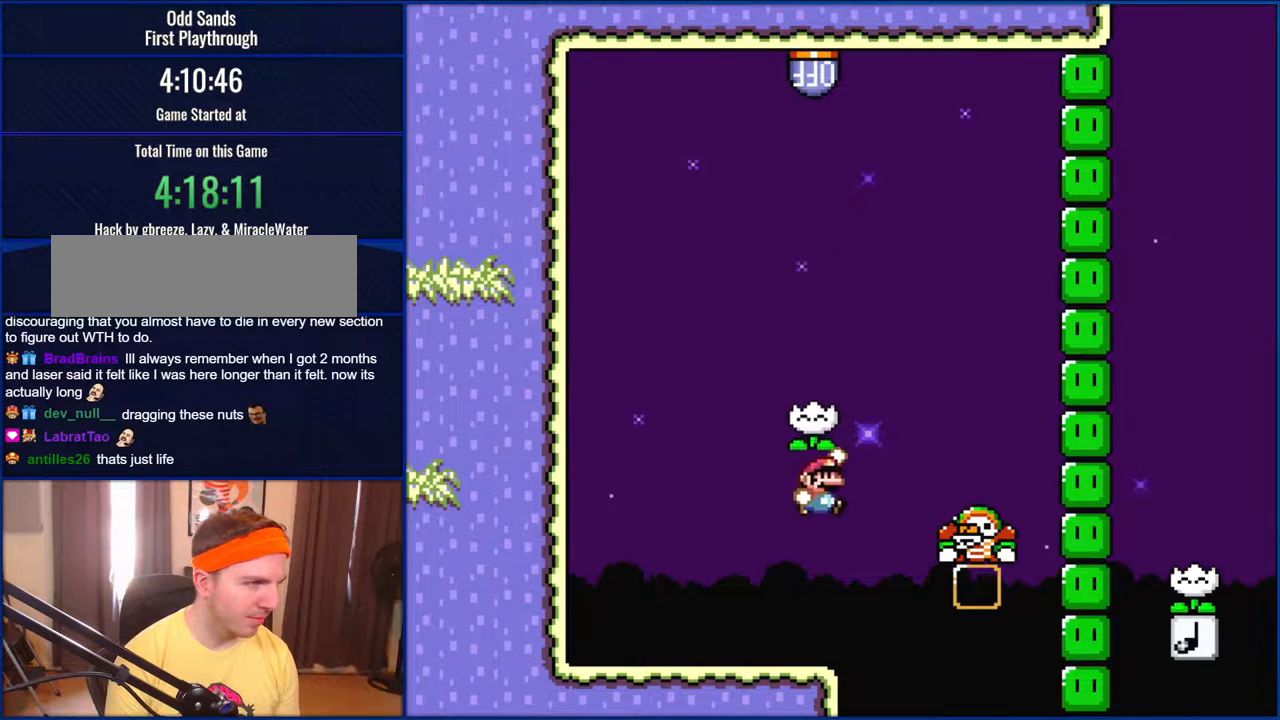
{"buttons": ["B", "Y", "DPAD_LEFT"], "events": [[233, "B", "up"], [333, "B", "down"], [333, "DPAD_RIGHT", "up"], [400, "DPAD_LEFT", "down"]]}
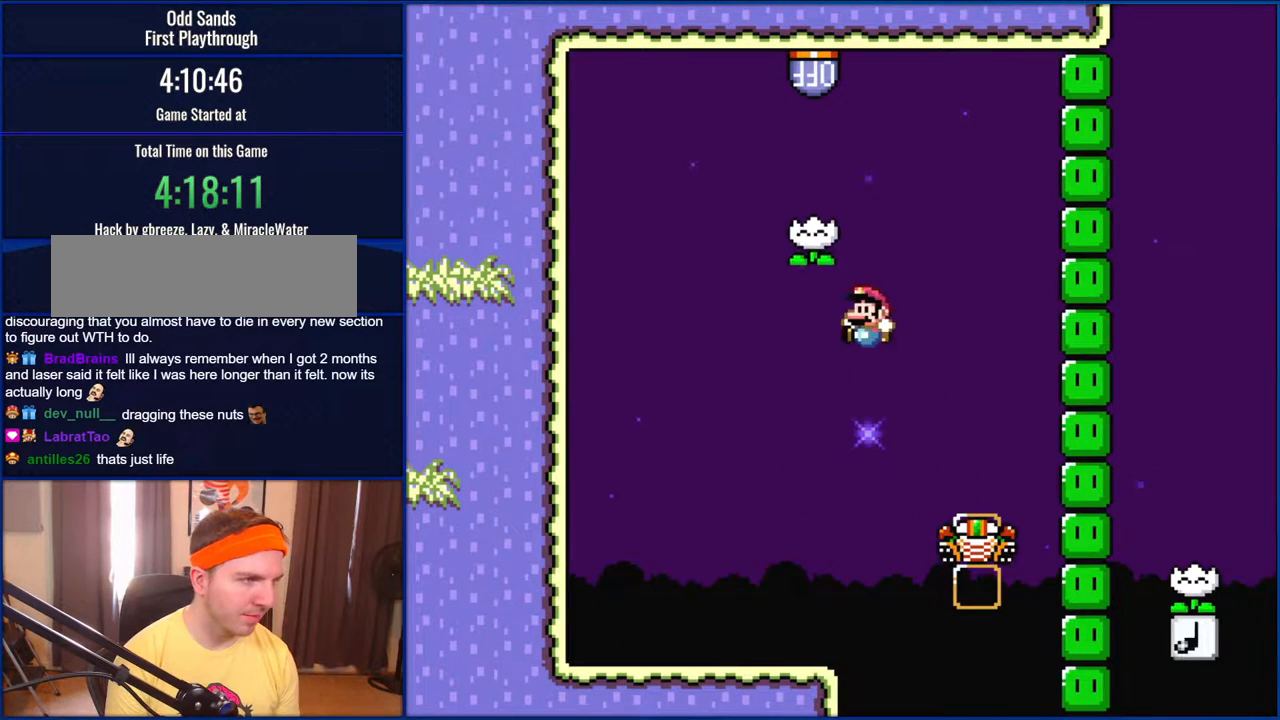
{"buttons": ["Y", "DPAD_RIGHT"], "events": [[183, "DPAD_LEFT", "up"], [200, "DPAD_RIGHT", "down"], [467, "B", "up"]]}
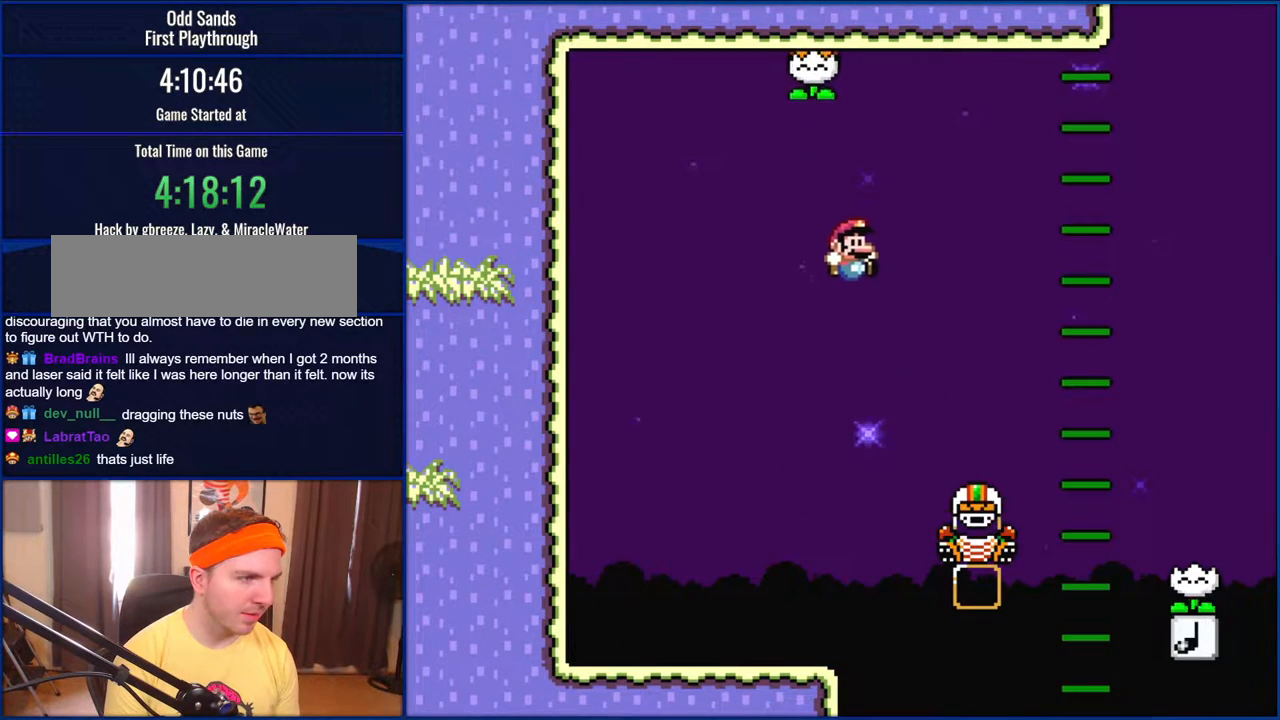
{"buttons": ["B", "Y", "DPAD_RIGHT"], "events": [[500, "B", "down"]]}
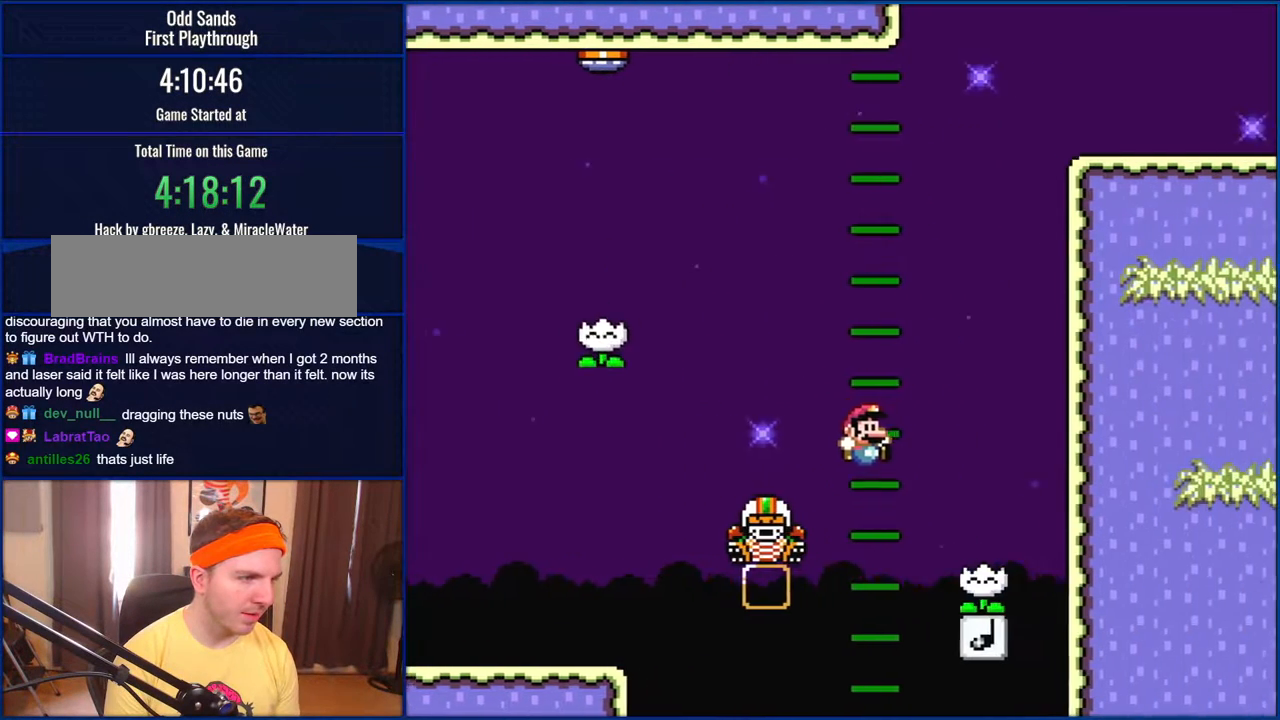
{"buttons": ["Y"], "events": [[133, "B", "up"], [167, "DPAD_RIGHT", "up"], [267, "DPAD_LEFT", "down"], [400, "DPAD_LEFT", "up"]]}
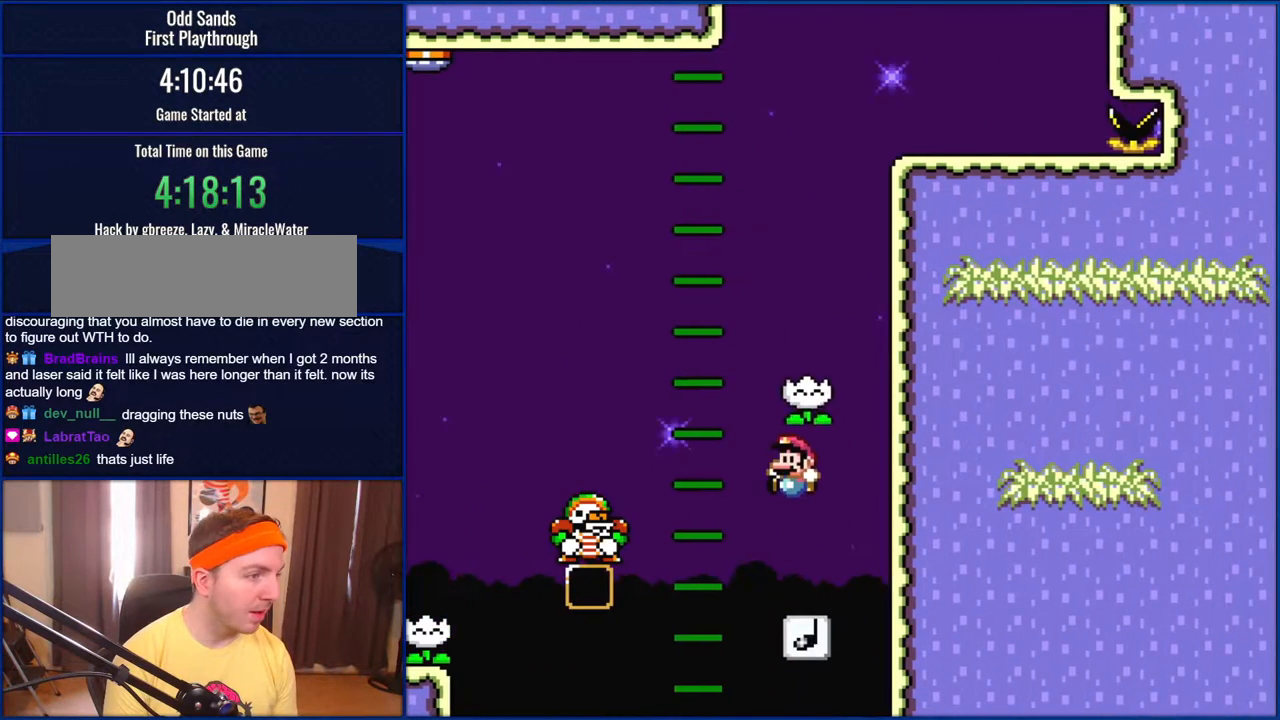
{"buttons": ["B", "Y"], "events": [[500, "B", "down"]]}
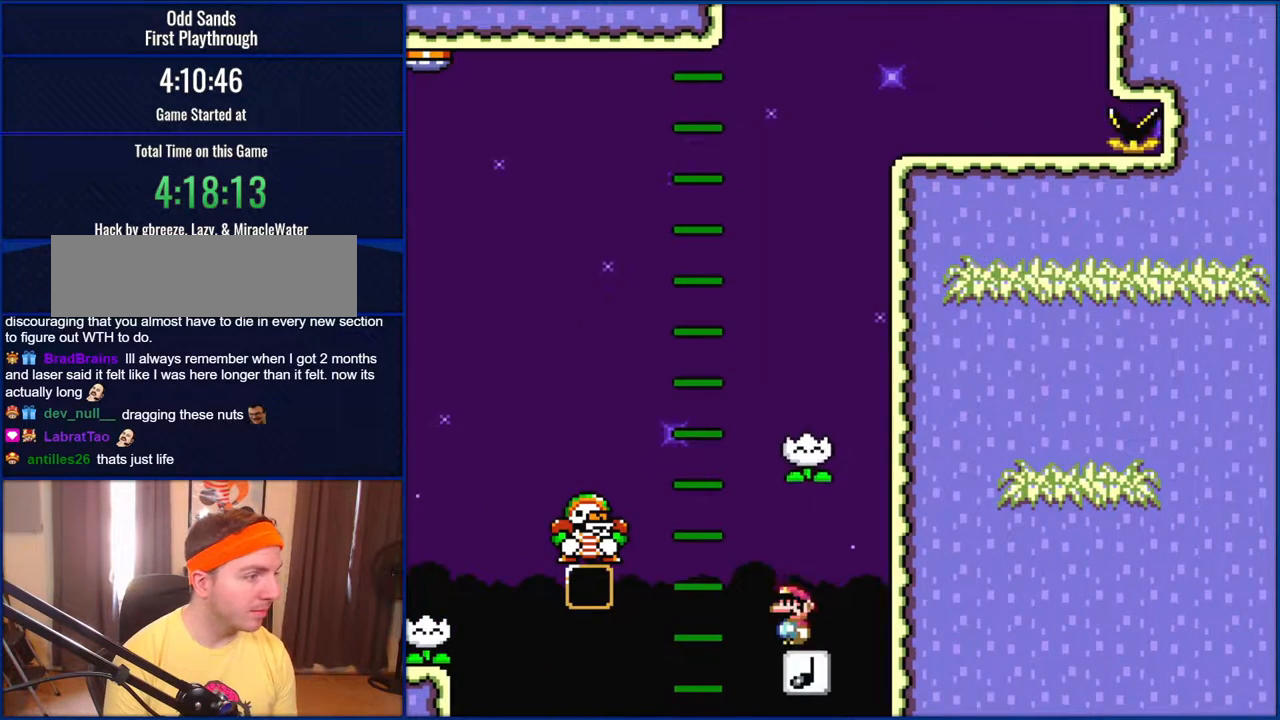
{"buttons": ["B", "Y", "DPAD_LEFT"], "events": [[367, "DPAD_LEFT", "down"], [433, "B", "up"], [500, "B", "down"]]}
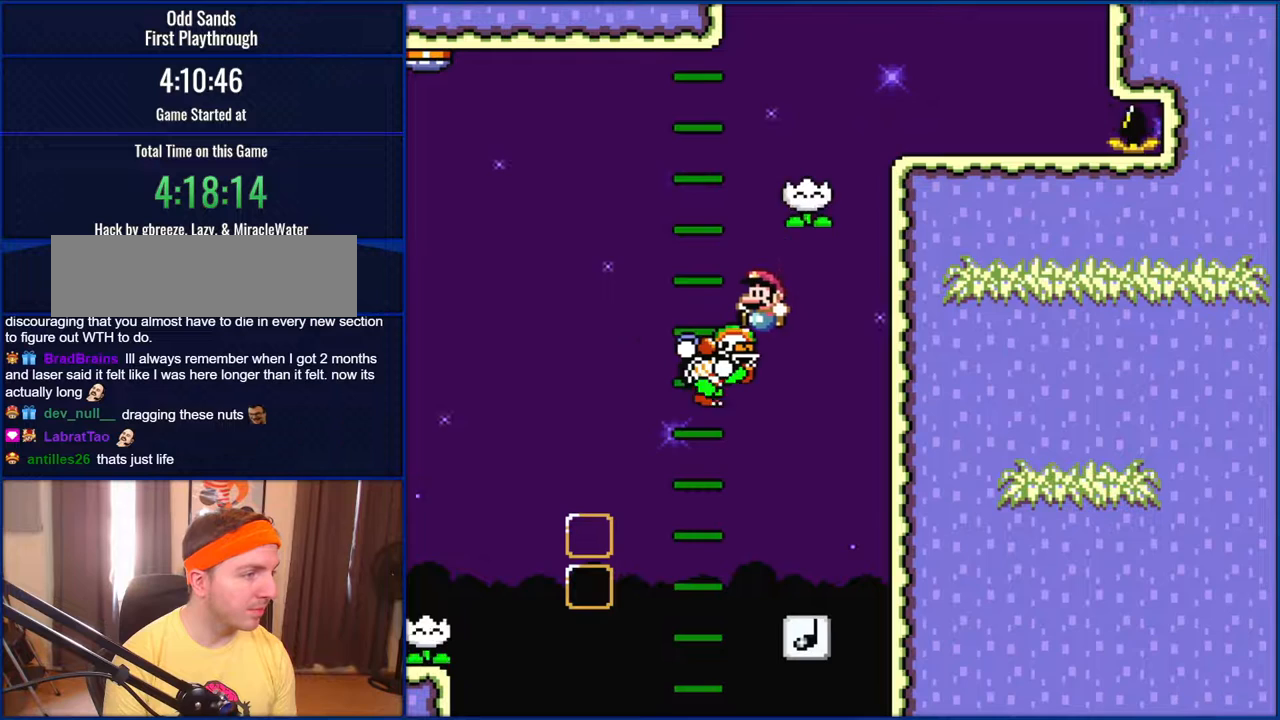
{"buttons": ["B", "Y"], "events": [[133, "DPAD_LEFT", "up"], [167, "DPAD_RIGHT", "down"], [500, "DPAD_RIGHT", "up"]]}
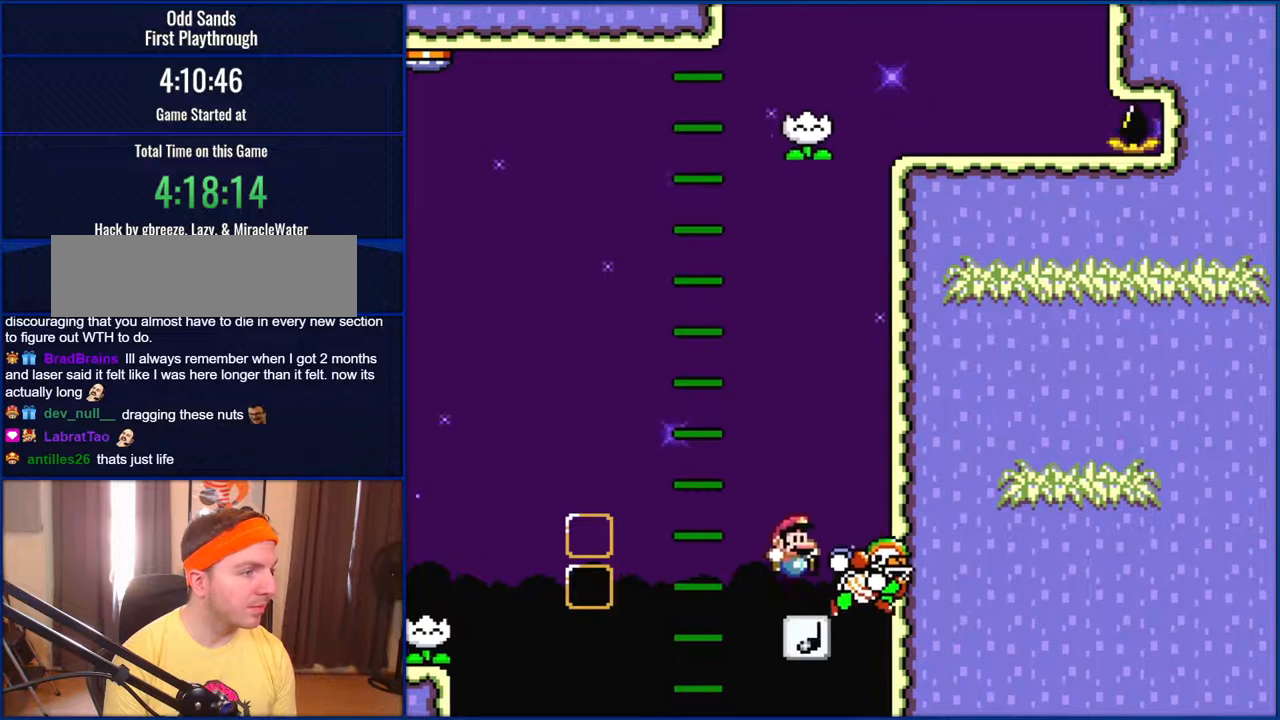
{"buttons": ["Y"], "events": [[233, "B", "up"]]}
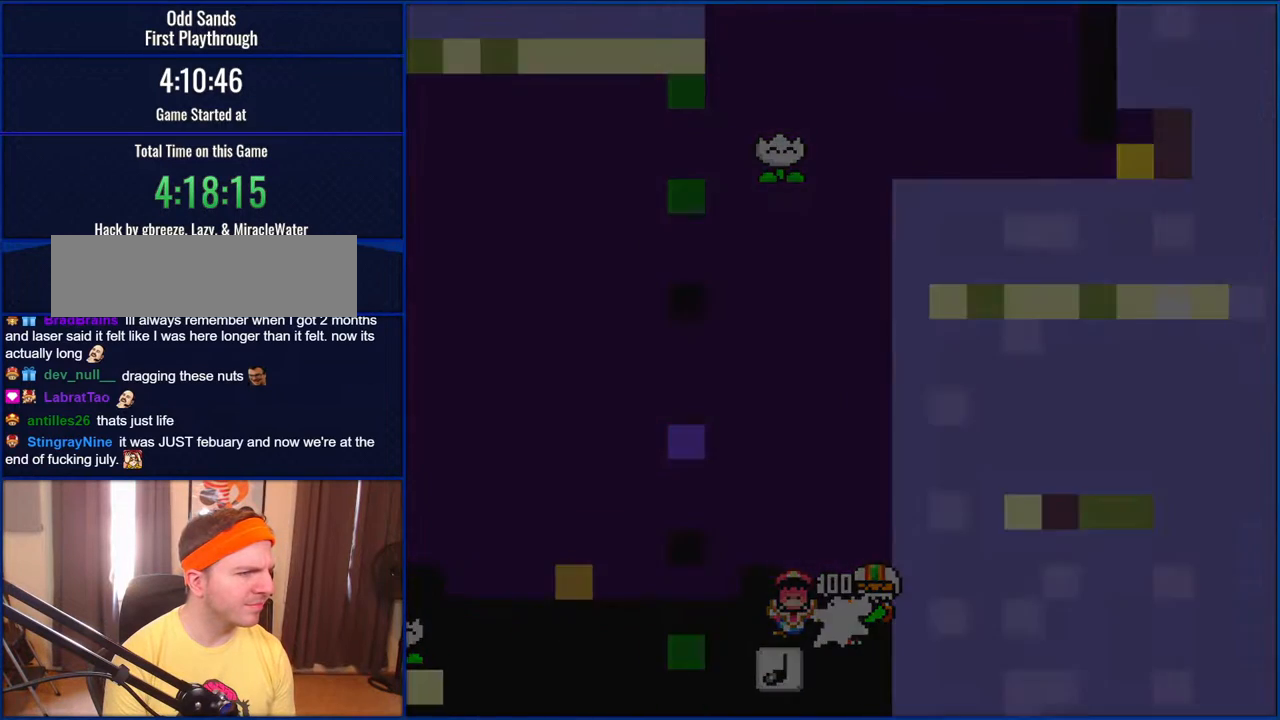
{"buttons": ["Y"], "events": []}
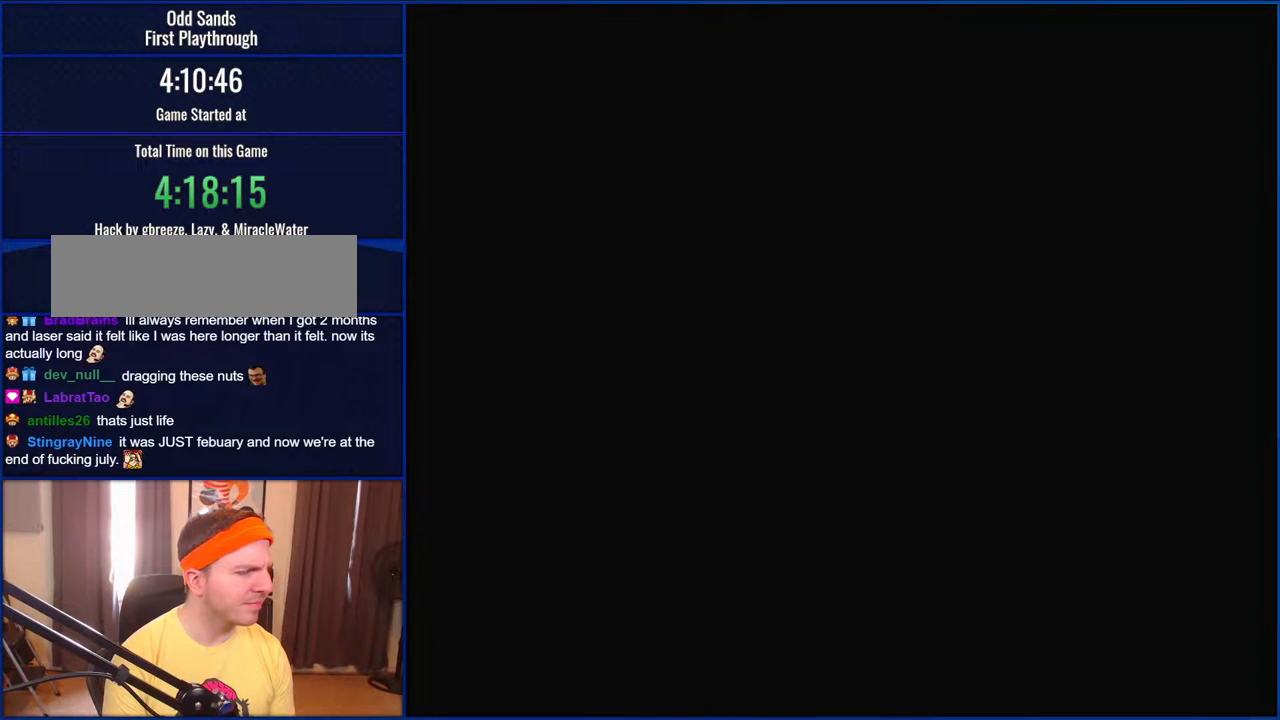
{"buttons": ["Y"], "events": []}
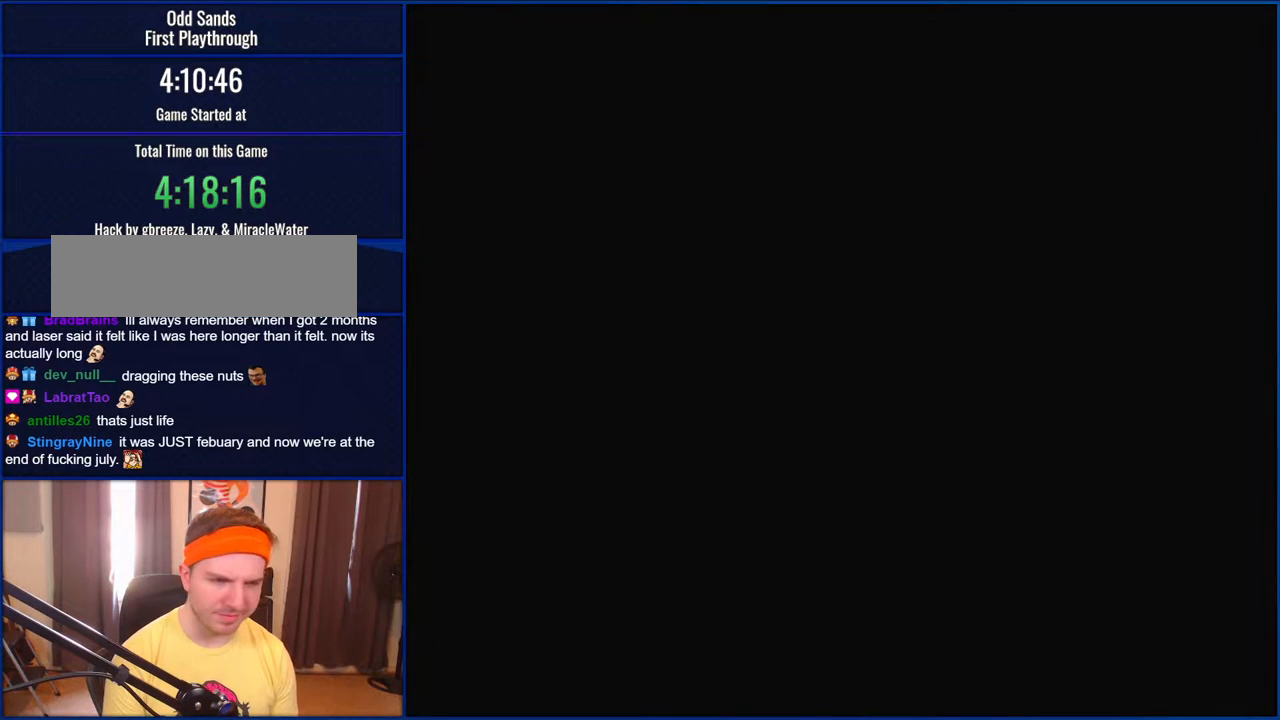
{"buttons": ["Y"], "events": []}
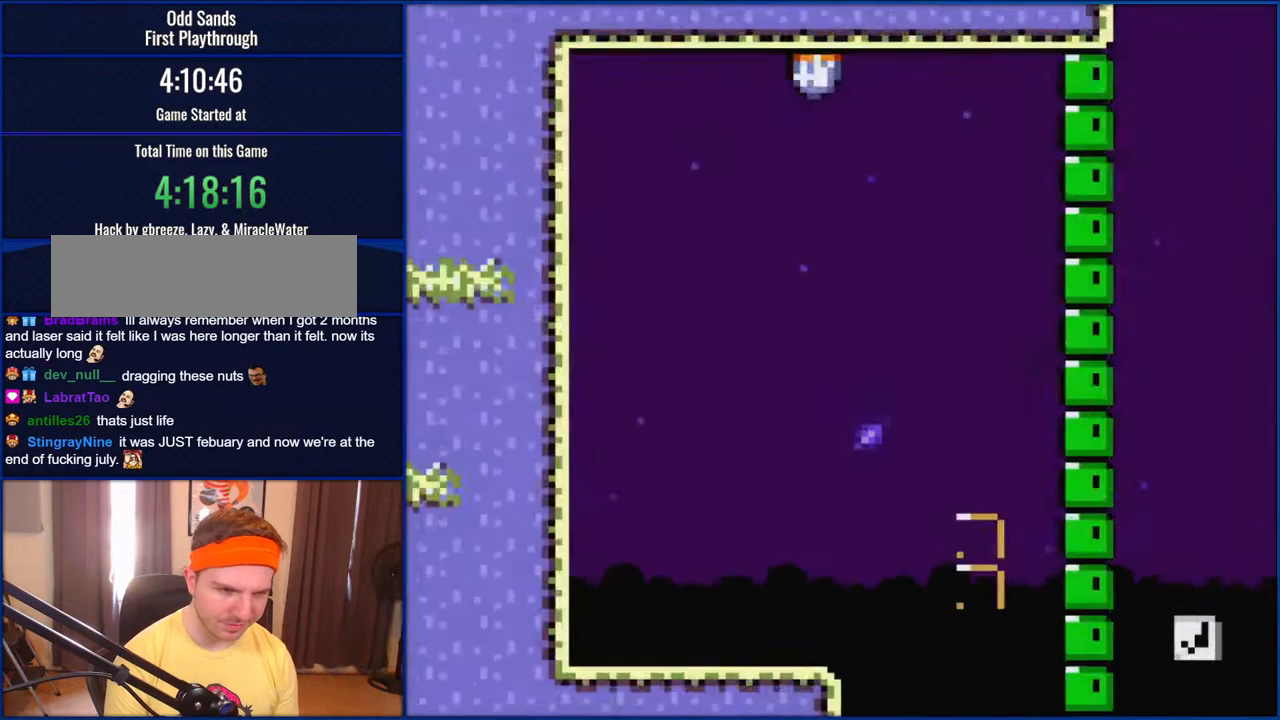
{"buttons": ["Y", "DPAD_RIGHT"], "events": [[33, "DPAD_RIGHT", "down"]]}
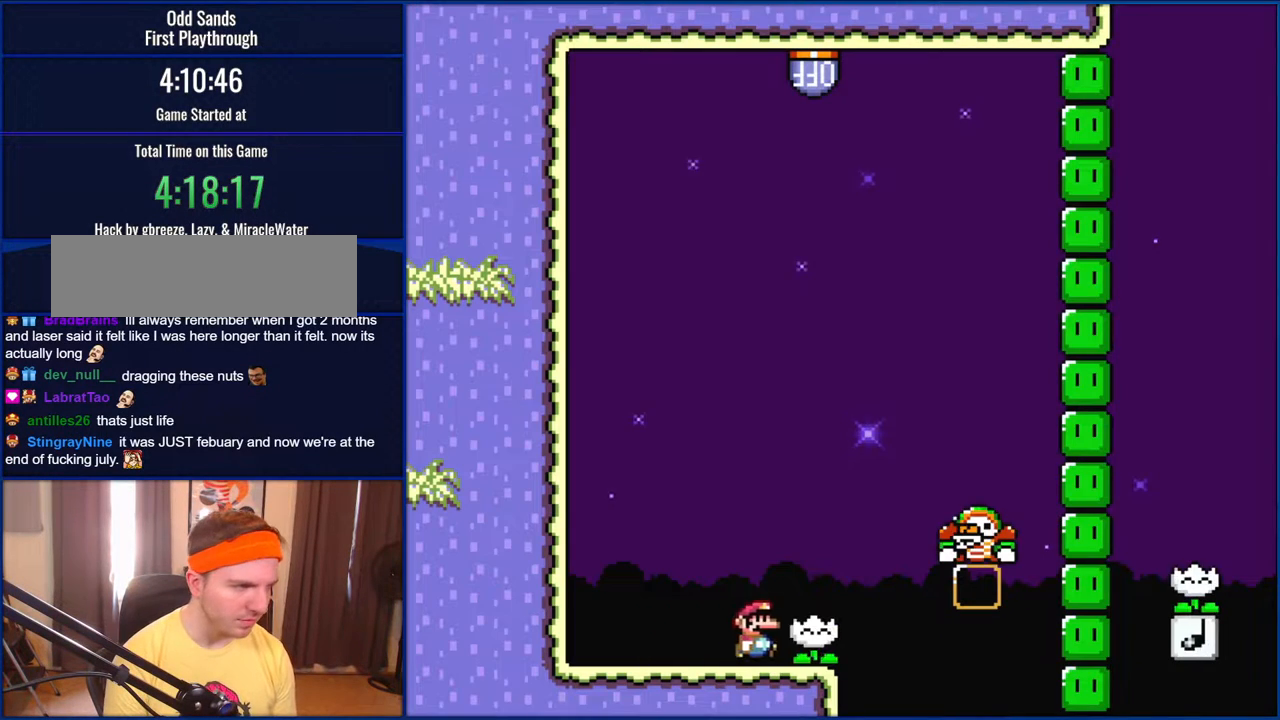
{"buttons": ["Y"], "events": [[33, "DPAD_RIGHT", "up"], [133, "DPAD_LEFT", "down"], [267, "DPAD_LEFT", "up"]]}
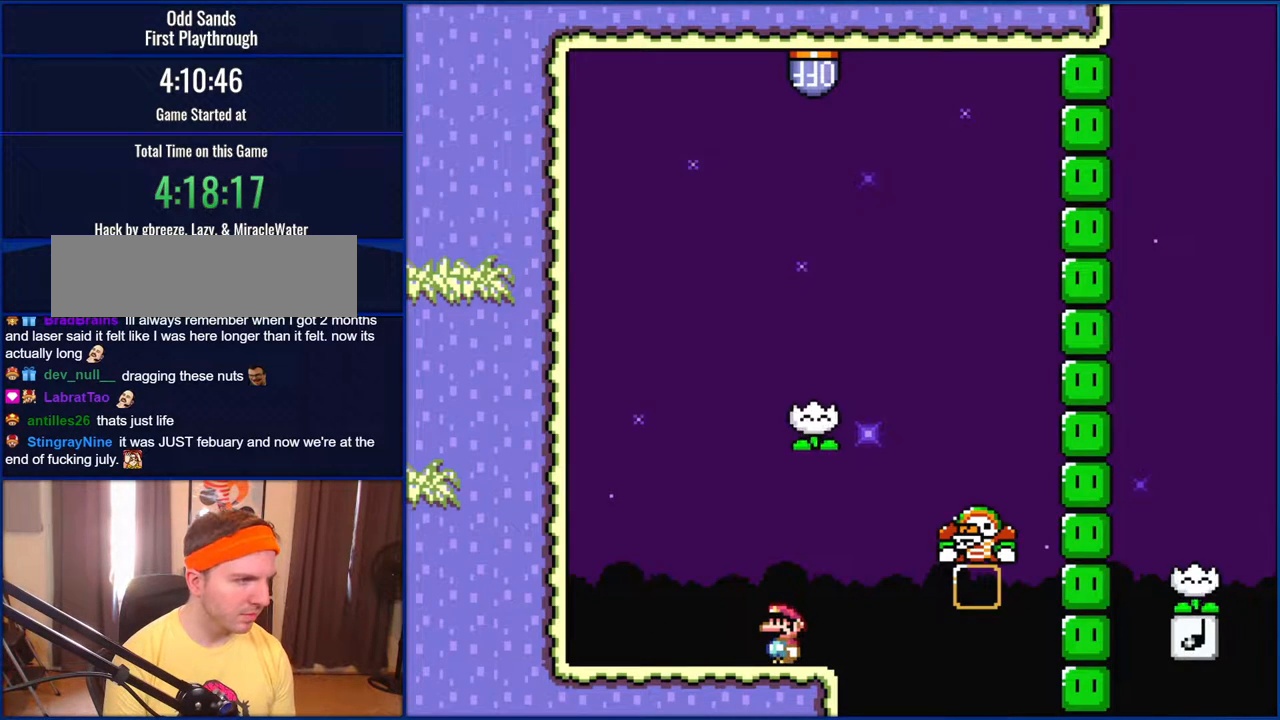
{"buttons": ["Y"], "events": [[267, "DPAD_RIGHT", "down"], [333, "DPAD_RIGHT", "up"]]}
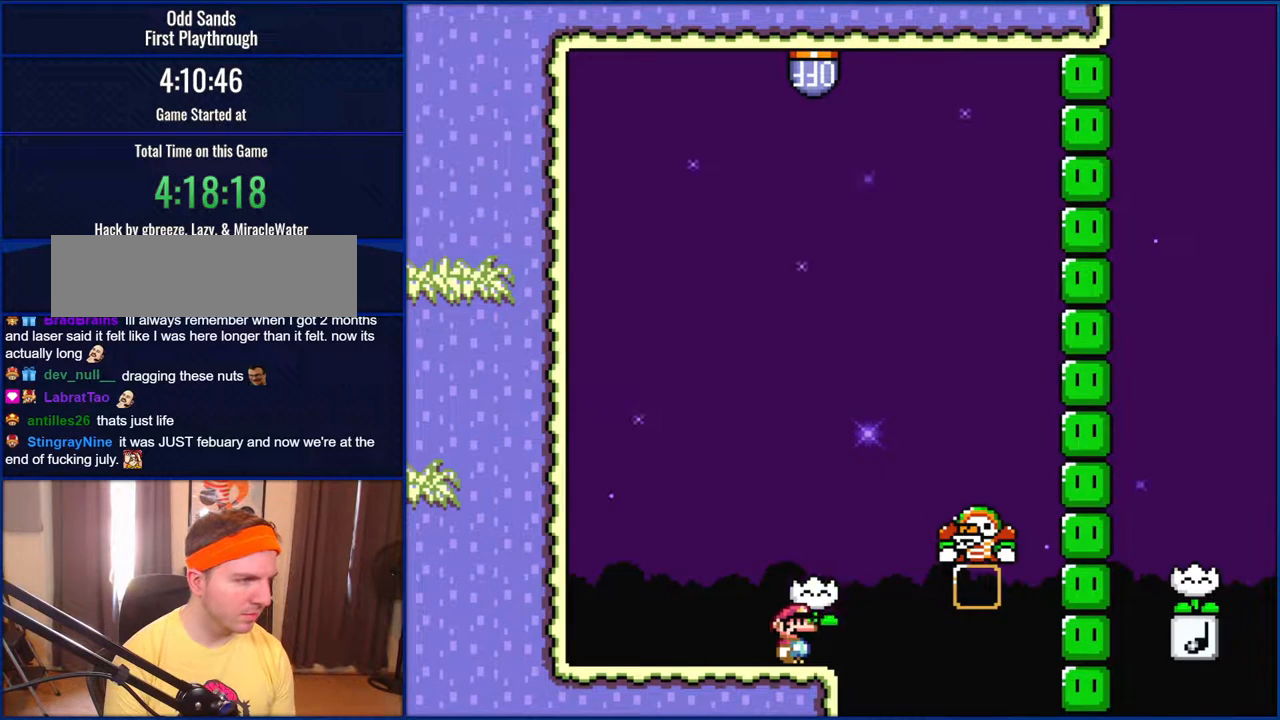
{"buttons": ["Y"], "events": []}
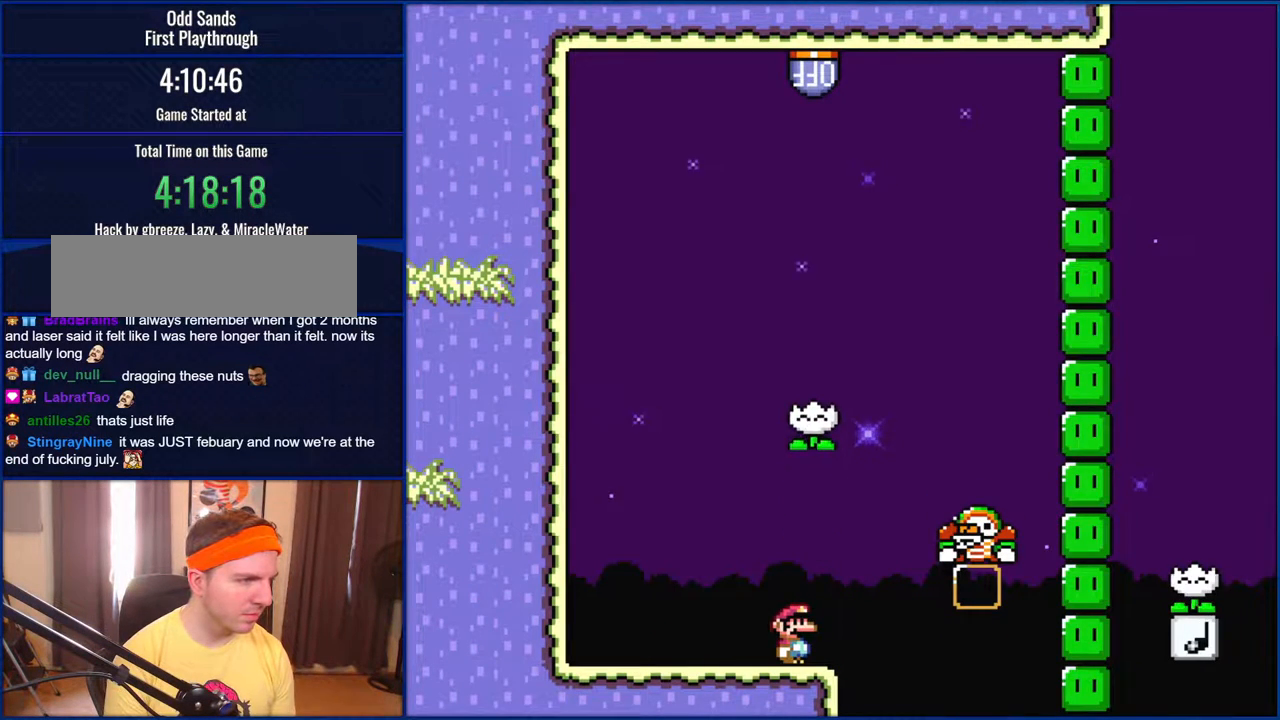
{"buttons": ["B", "Y", "DPAD_RIGHT"], "events": [[233, "B", "down"], [233, "DPAD_RIGHT", "down"]]}
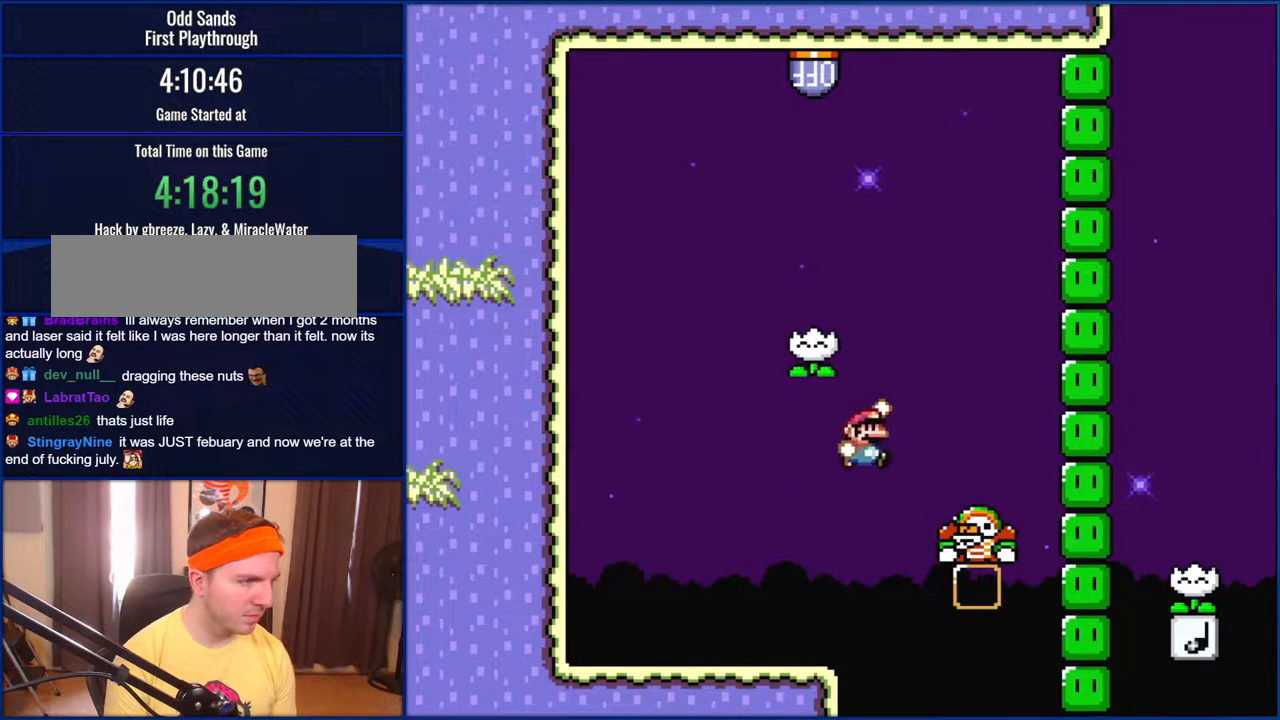
{"buttons": ["B", "Y"], "events": [[67, "B", "up"], [167, "B", "down"], [217, "DPAD_RIGHT", "up"], [233, "DPAD_LEFT", "down"], [500, "DPAD_LEFT", "up"]]}
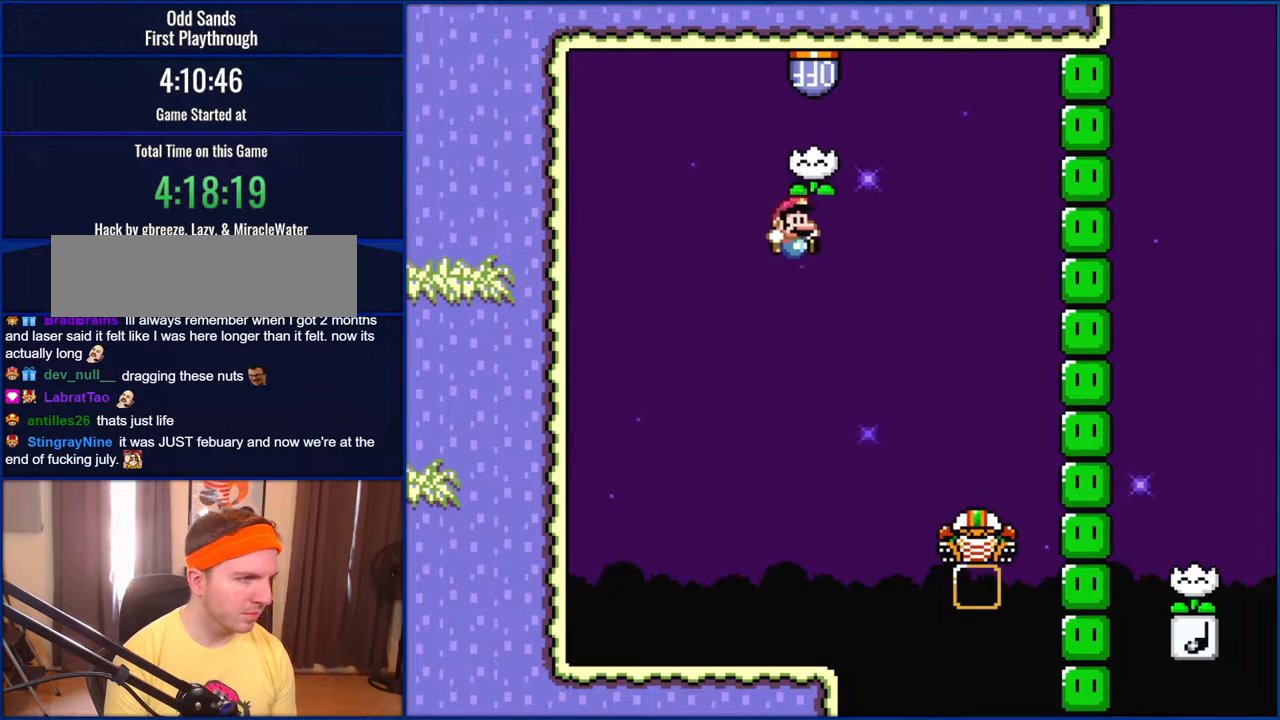
{"buttons": ["Y", "DPAD_RIGHT"], "events": [[33, "DPAD_RIGHT", "down"], [433, "B", "up"]]}
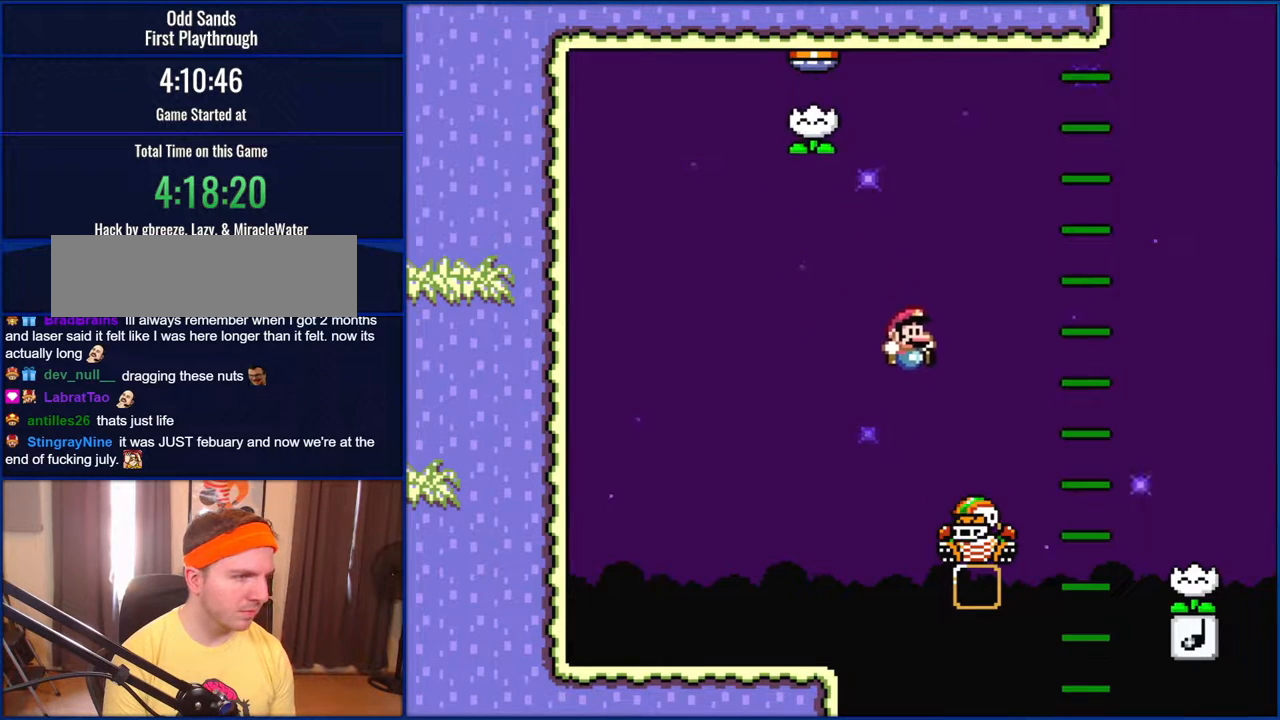
{"buttons": ["Y", "DPAD_RIGHT"], "events": [[333, "B", "down"], [467, "B", "up"]]}
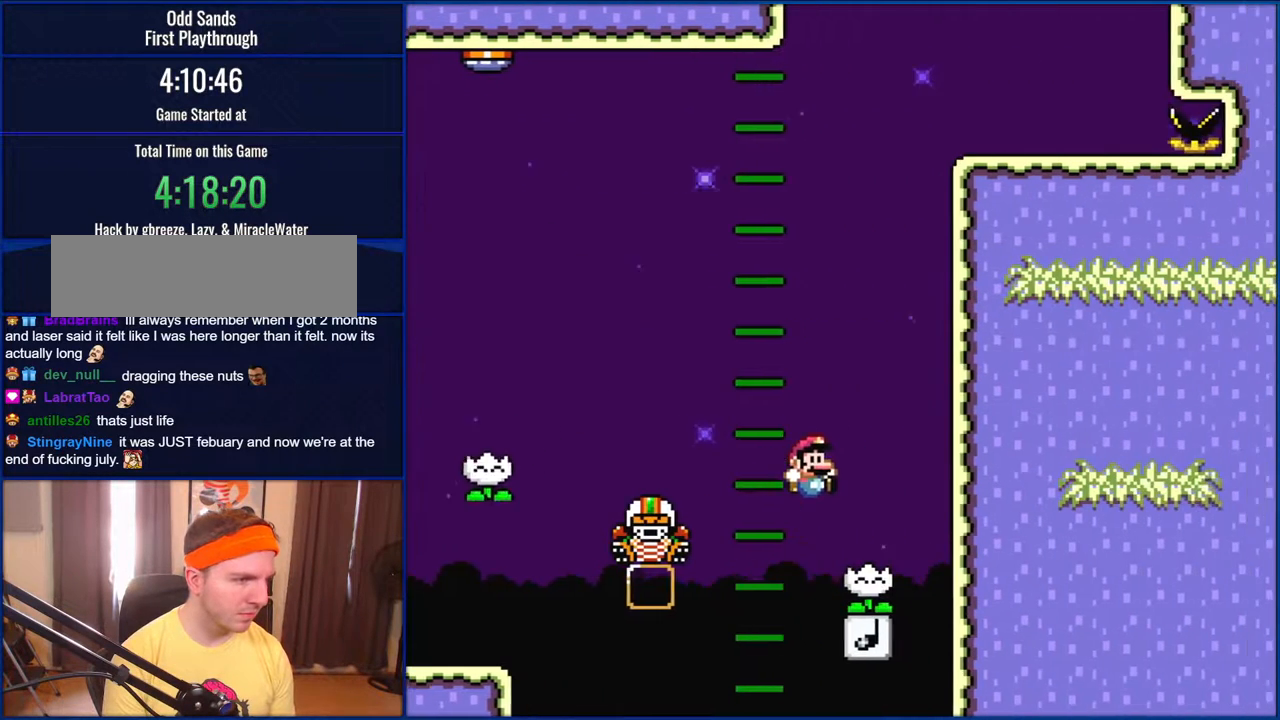
{"buttons": ["Y"], "events": [[100, "DPAD_RIGHT", "up"], [167, "DPAD_LEFT", "down"], [267, "DPAD_LEFT", "up"]]}
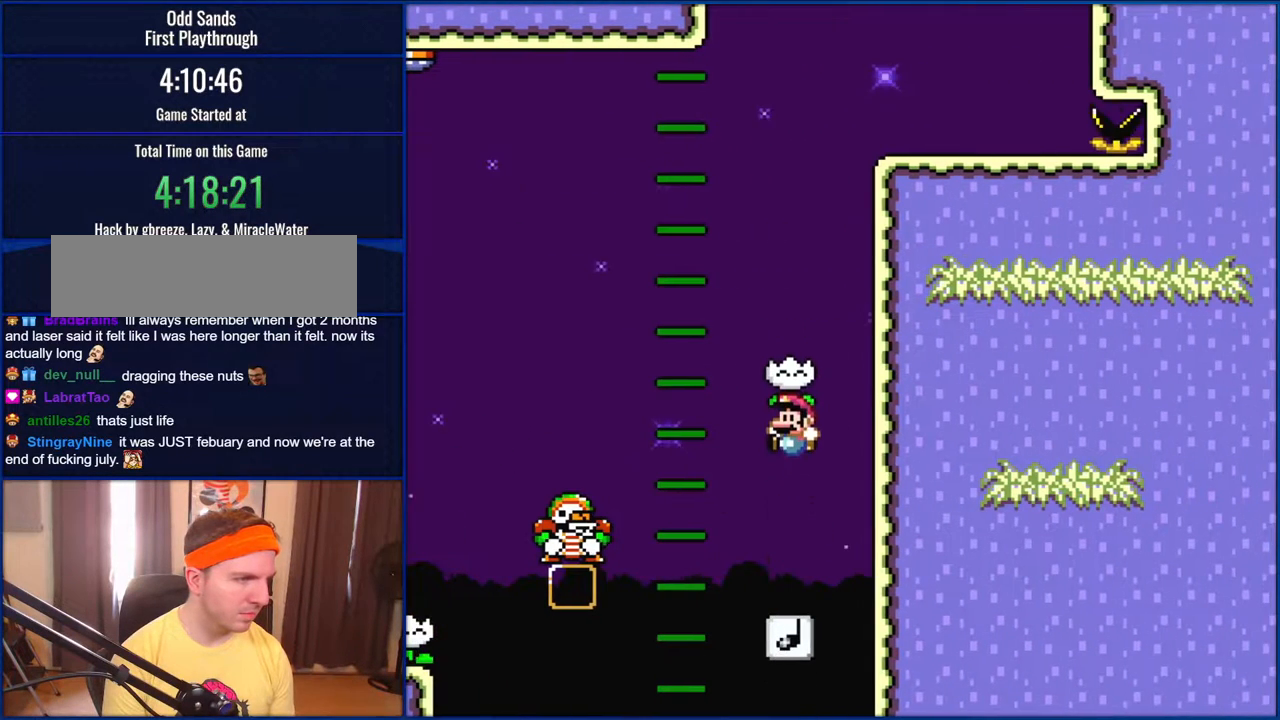
{"buttons": ["B", "Y"], "events": [[367, "B", "down"]]}
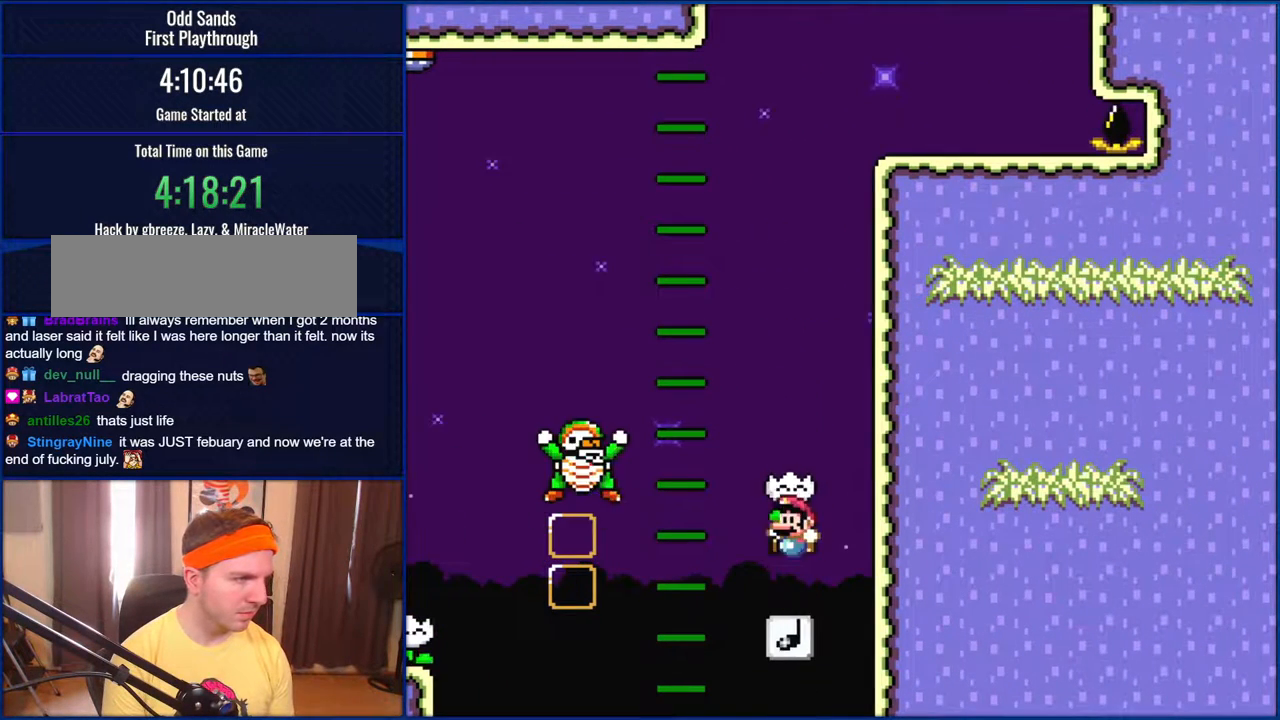
{"buttons": ["B", "Y", "DPAD_RIGHT"], "events": [[233, "DPAD_LEFT", "down"], [417, "B", "up"], [500, "B", "down"], [500, "DPAD_LEFT", "up"], [500, "DPAD_RIGHT", "down"]]}